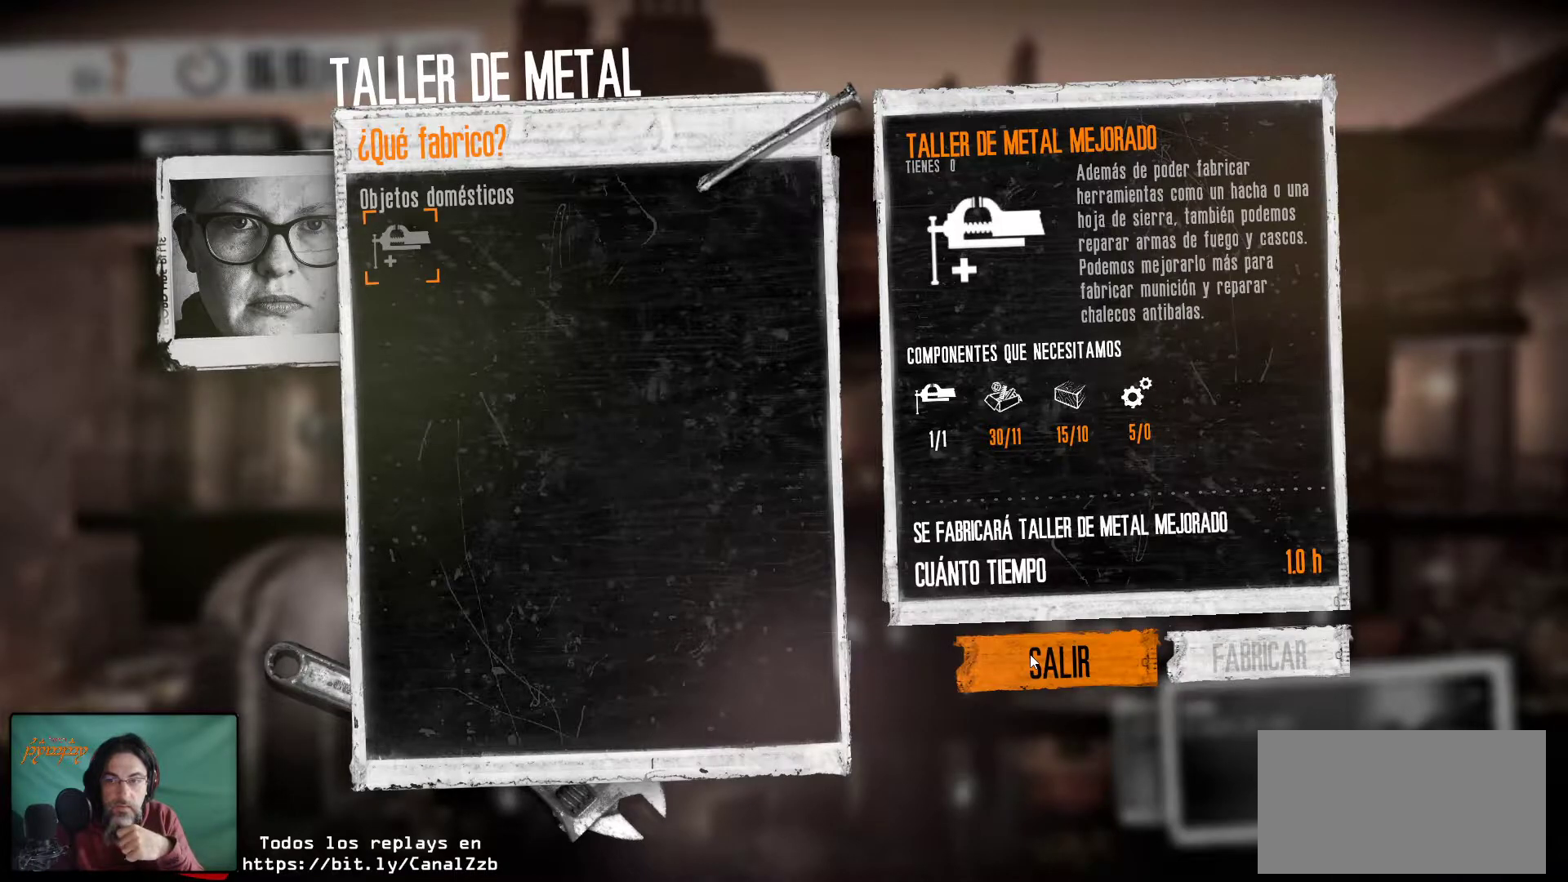
Gameplay with keyboard and mouse; each line is a JSON object with the keys and mouse buttons held at the frame after it. "events" lists presses ("down") and releases ("up") of "1", "2", "3", "4", "5", "a", "alt", "c", "caps_lock", "ctrl", "d", "e", "f", "g", "q", "r", "s", "shift", "space", "t", "tab", "v", "w", "x", "z", "mouse_left", "mouse_wheel" and "mouse_right" between this image and that frame as [ms after this image, input, new state], when the widget could be followed in between. "mouse_left", "mouse_wheel", "mouse_right" = the "left", "wheel", "right" buttons of the "mouse" list. No other keys are recorded. "wheel" means that the mouse wheel is clicked or scrolled. "mouse_move" is the direction in which the mouse moves at that frame (one of eight, or "still"), when it could be read.
{"keys": [], "mouse": ["left"], "mouse_move": "still", "events": [[483, "mouse_left", "down"]]}
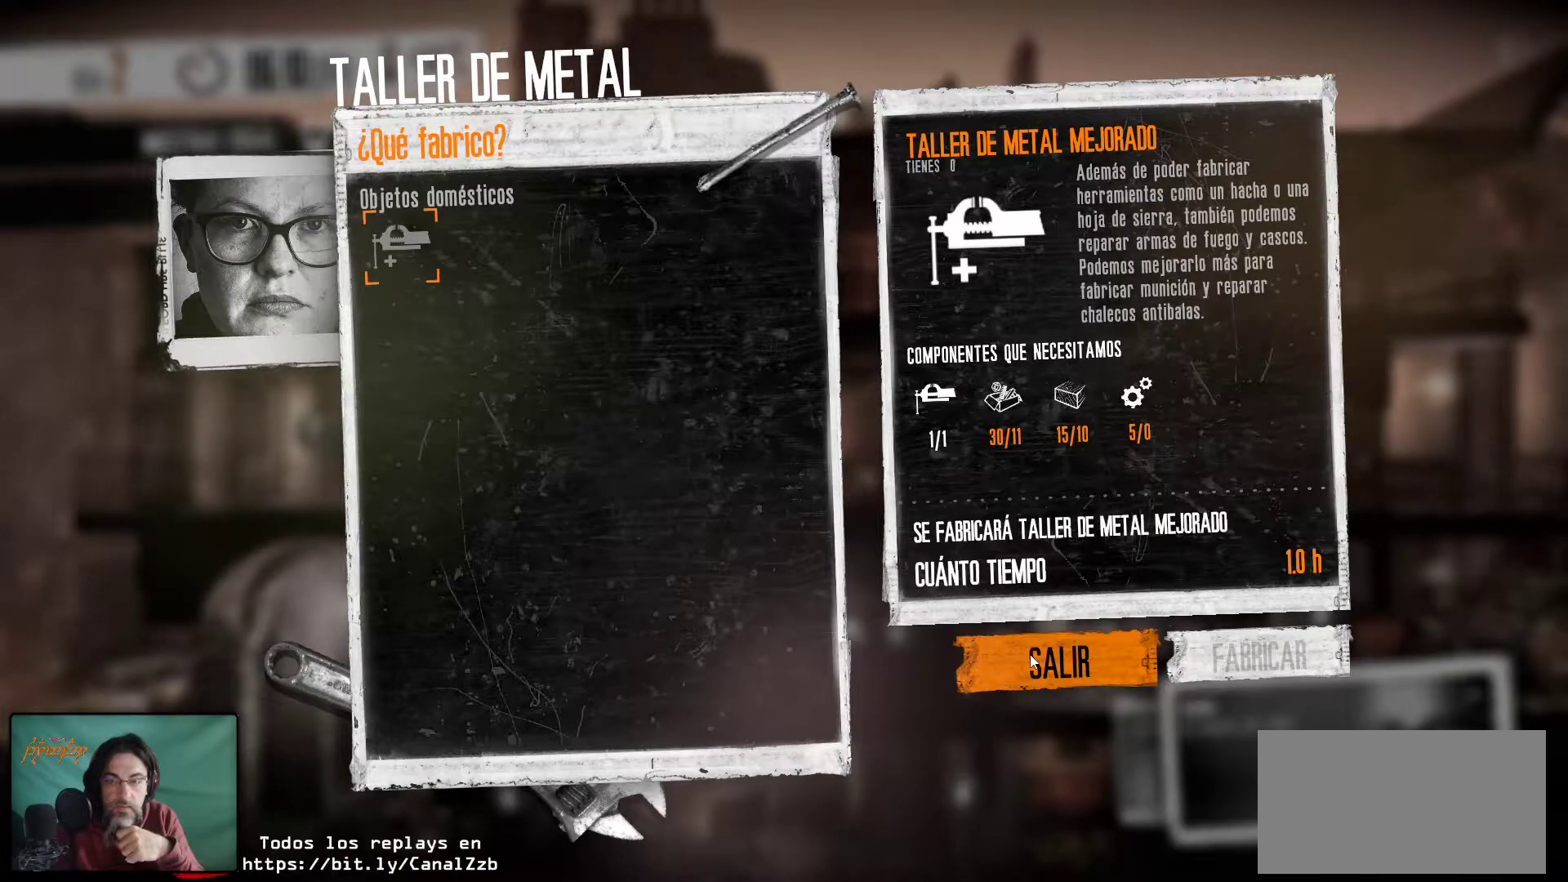
{"keys": [], "mouse": [], "mouse_move": "right", "events": [[83, "mouse_left", "up"]]}
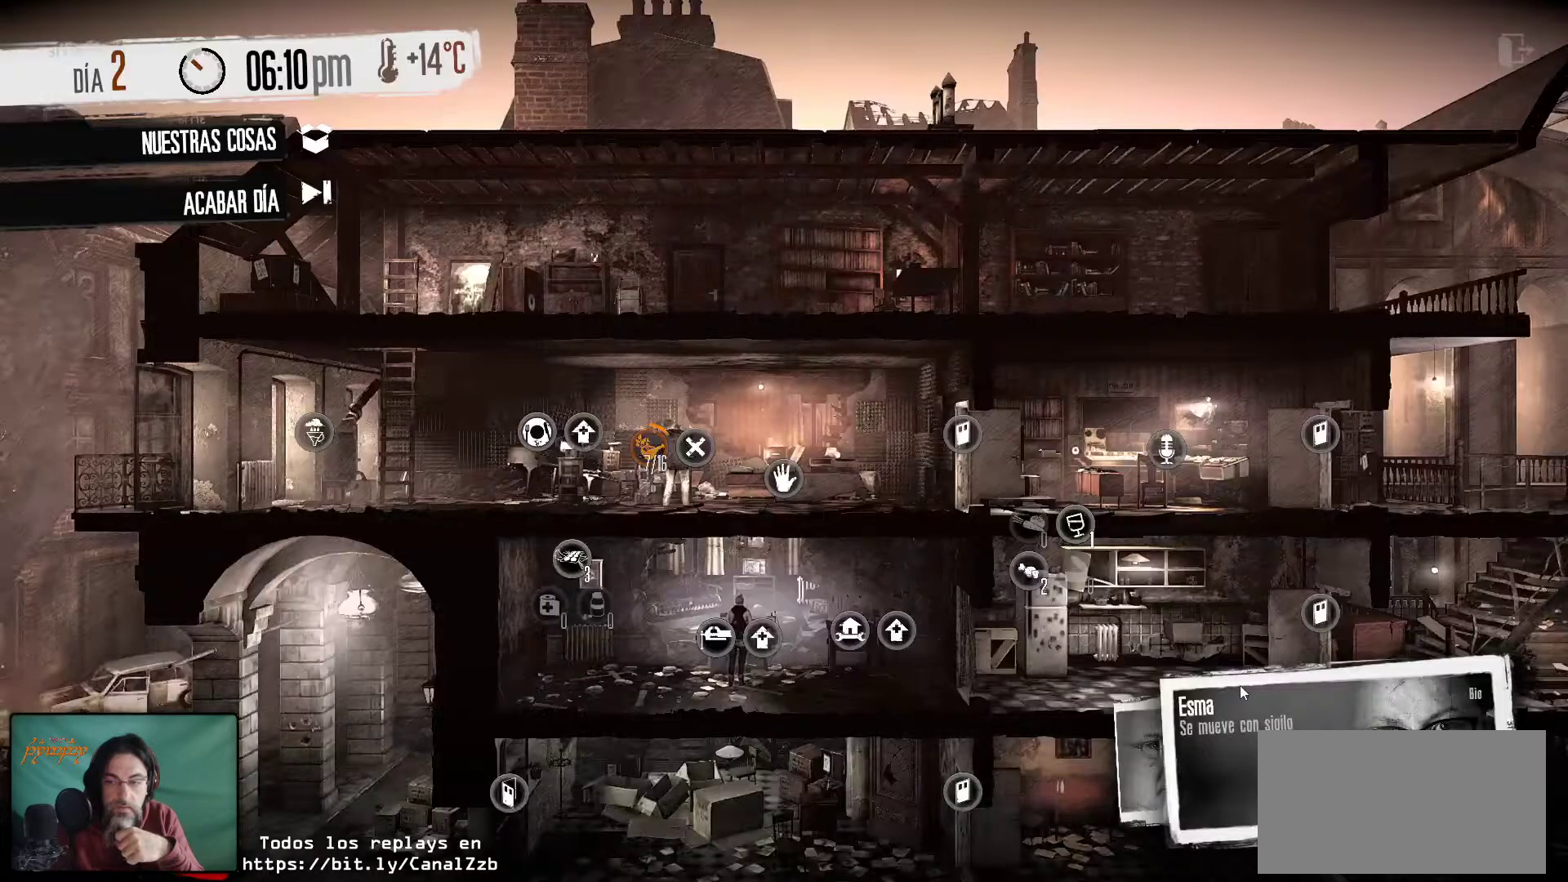
{"keys": [], "mouse": [], "mouse_move": "up-left", "events": []}
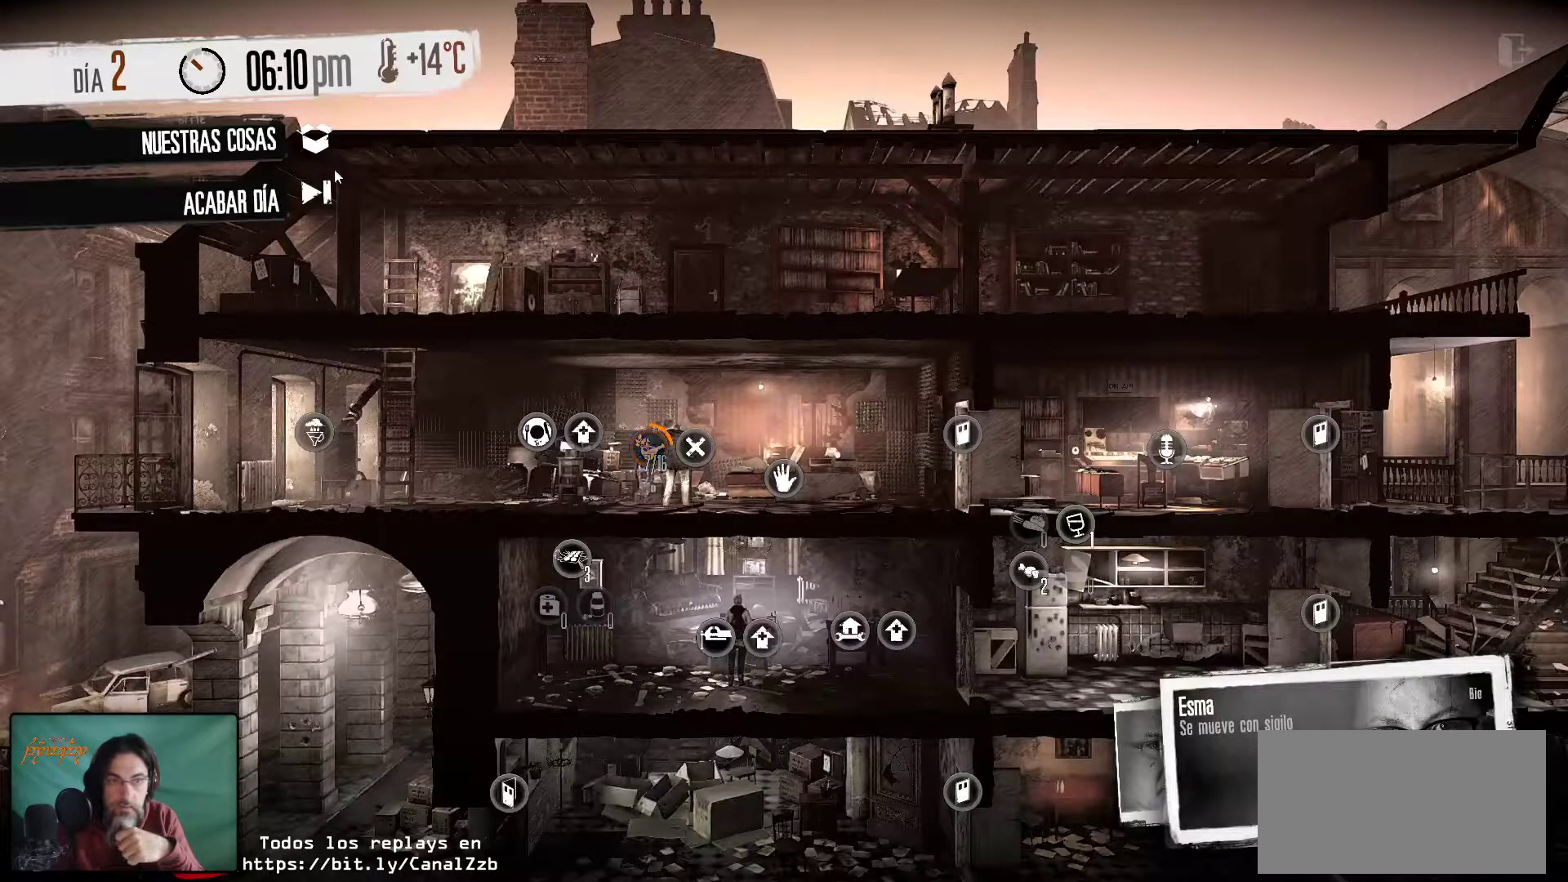
{"keys": [], "mouse": ["left"], "mouse_move": "up-right", "events": [[483, "mouse_left", "down"]]}
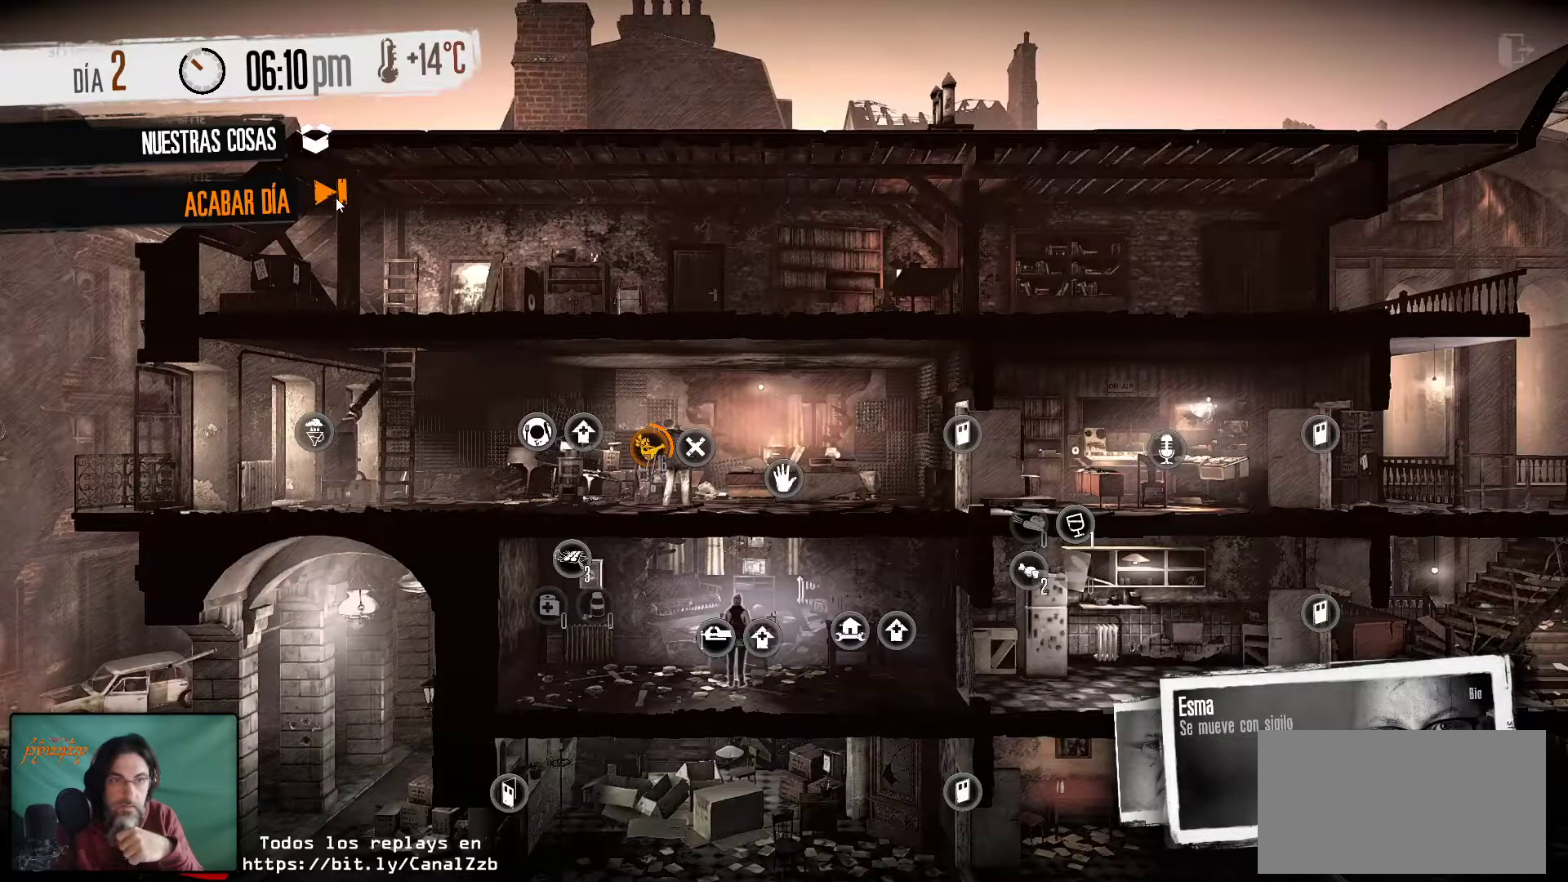
{"keys": [], "mouse": [], "mouse_move": "right", "events": [[117, "mouse_left", "up"]]}
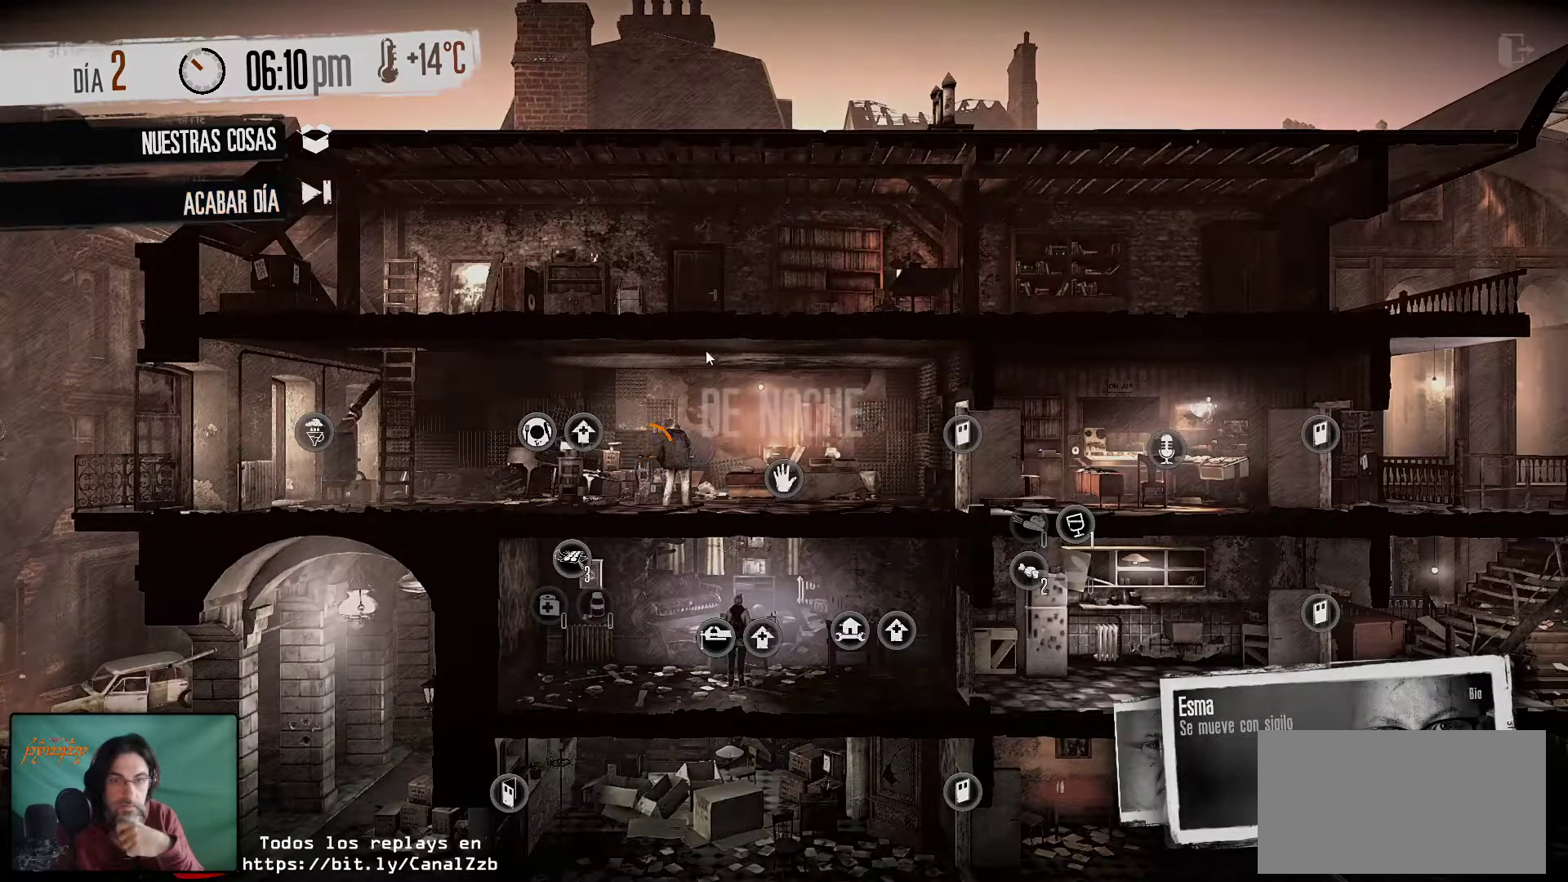
{"keys": [], "mouse": [], "mouse_move": "right", "events": []}
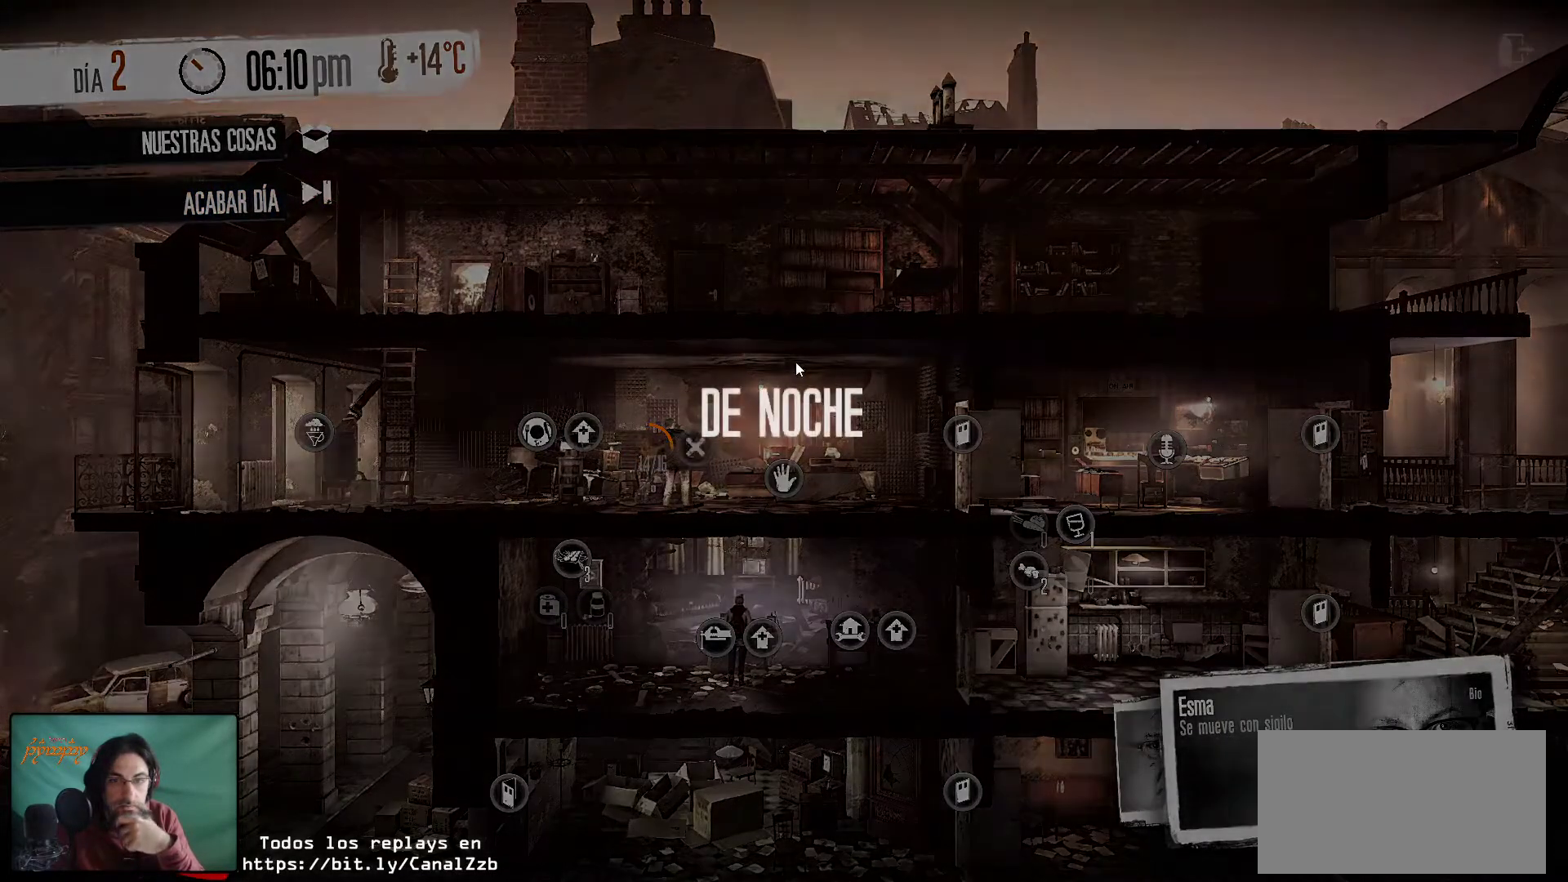
{"keys": [], "mouse": [], "mouse_move": "still", "events": []}
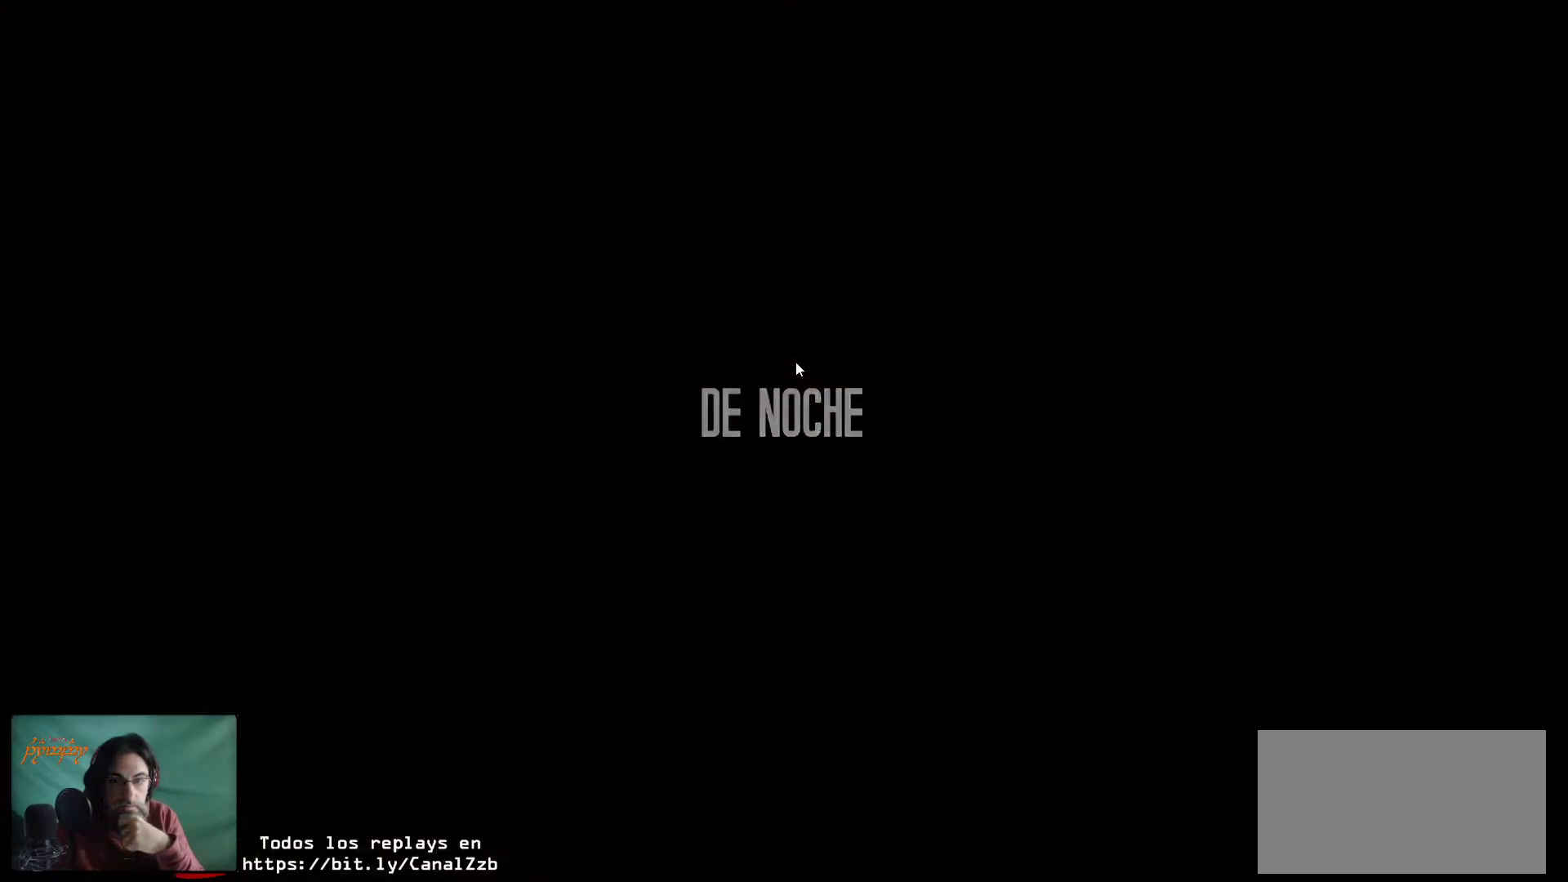
{"keys": [], "mouse": [], "mouse_move": "still", "events": []}
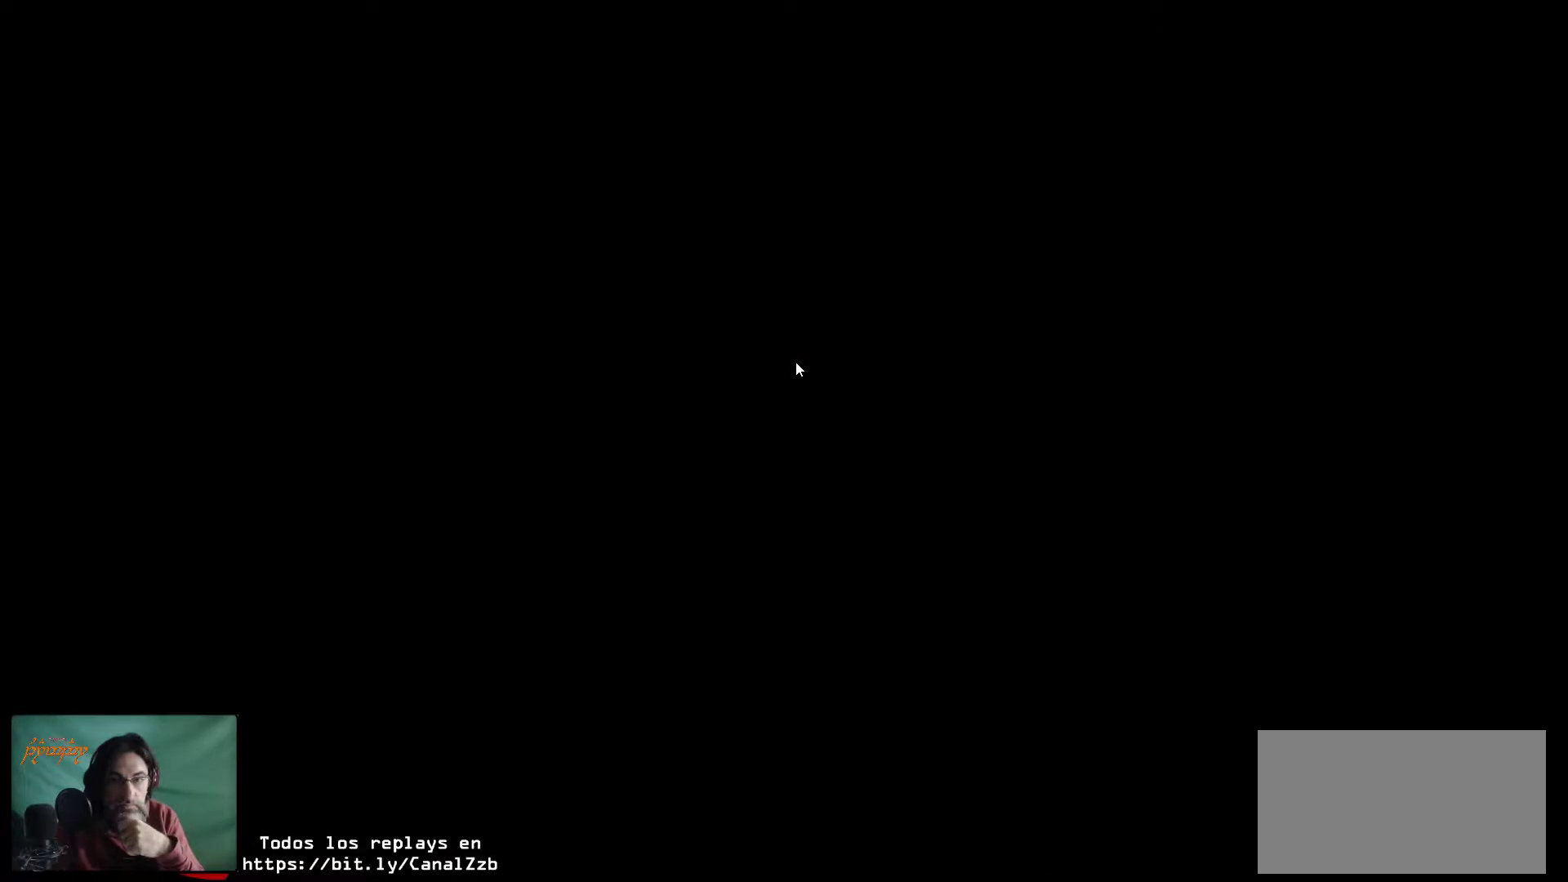
{"keys": [], "mouse": [], "mouse_move": "still", "events": []}
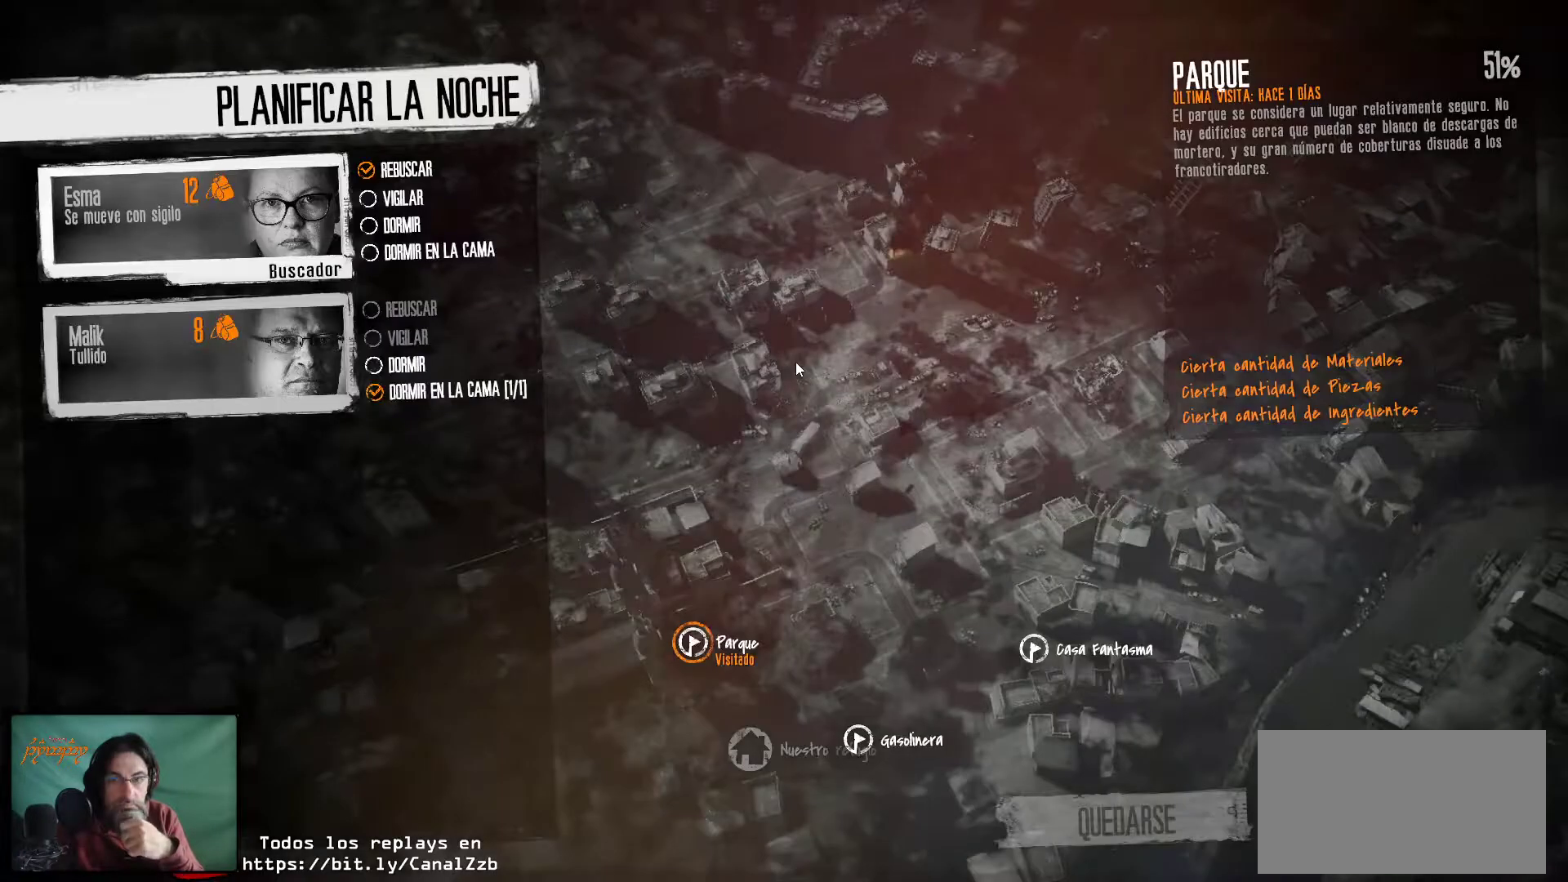
{"keys": [], "mouse": [], "mouse_move": "still", "events": []}
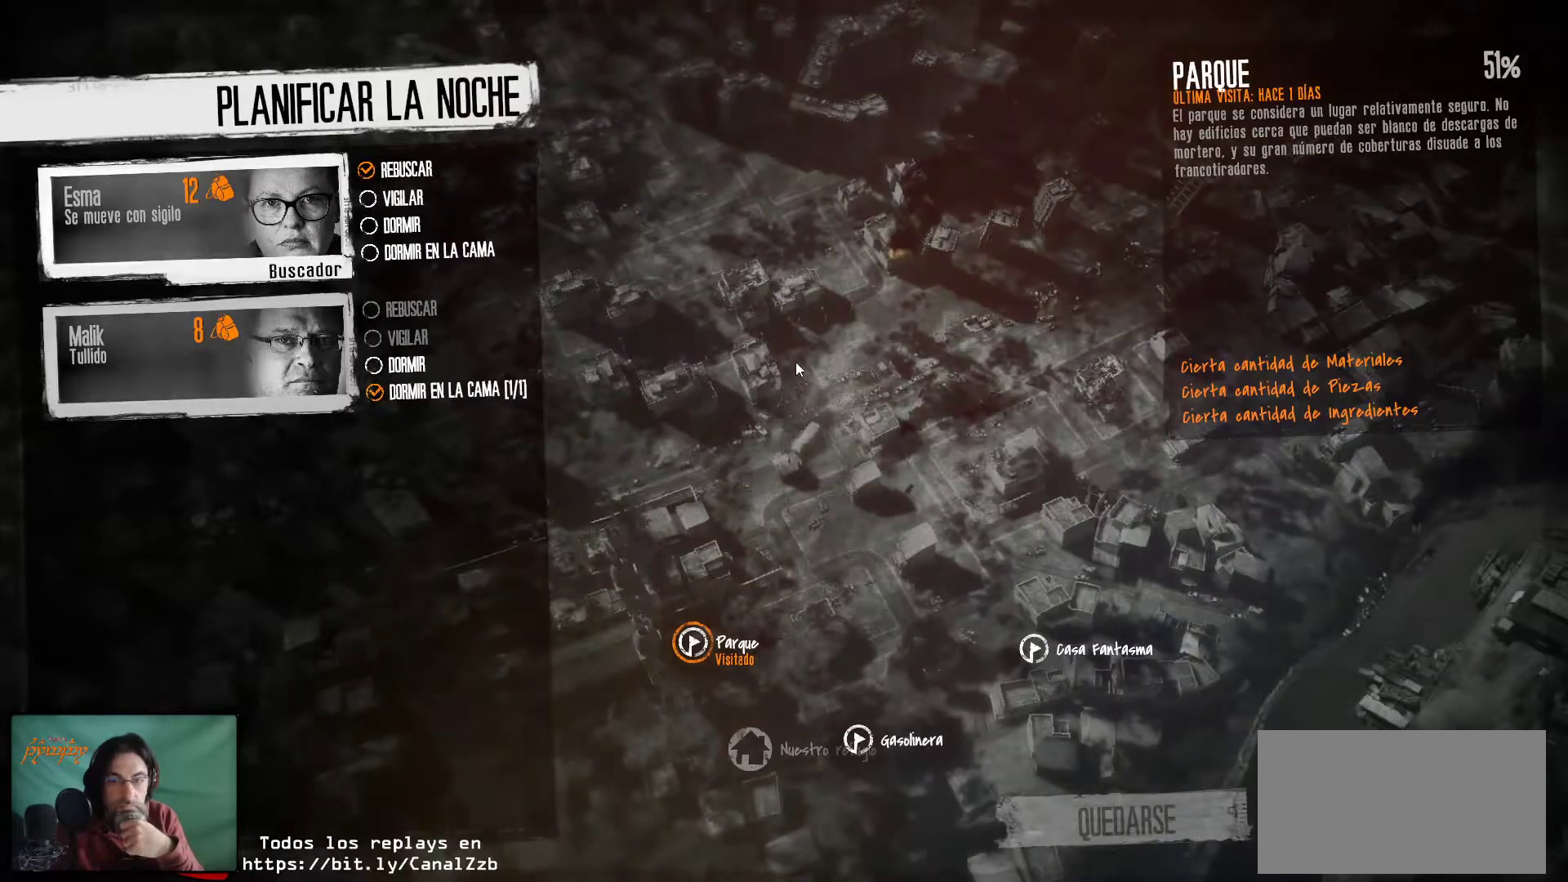
{"keys": [], "mouse": [], "mouse_move": "down", "events": []}
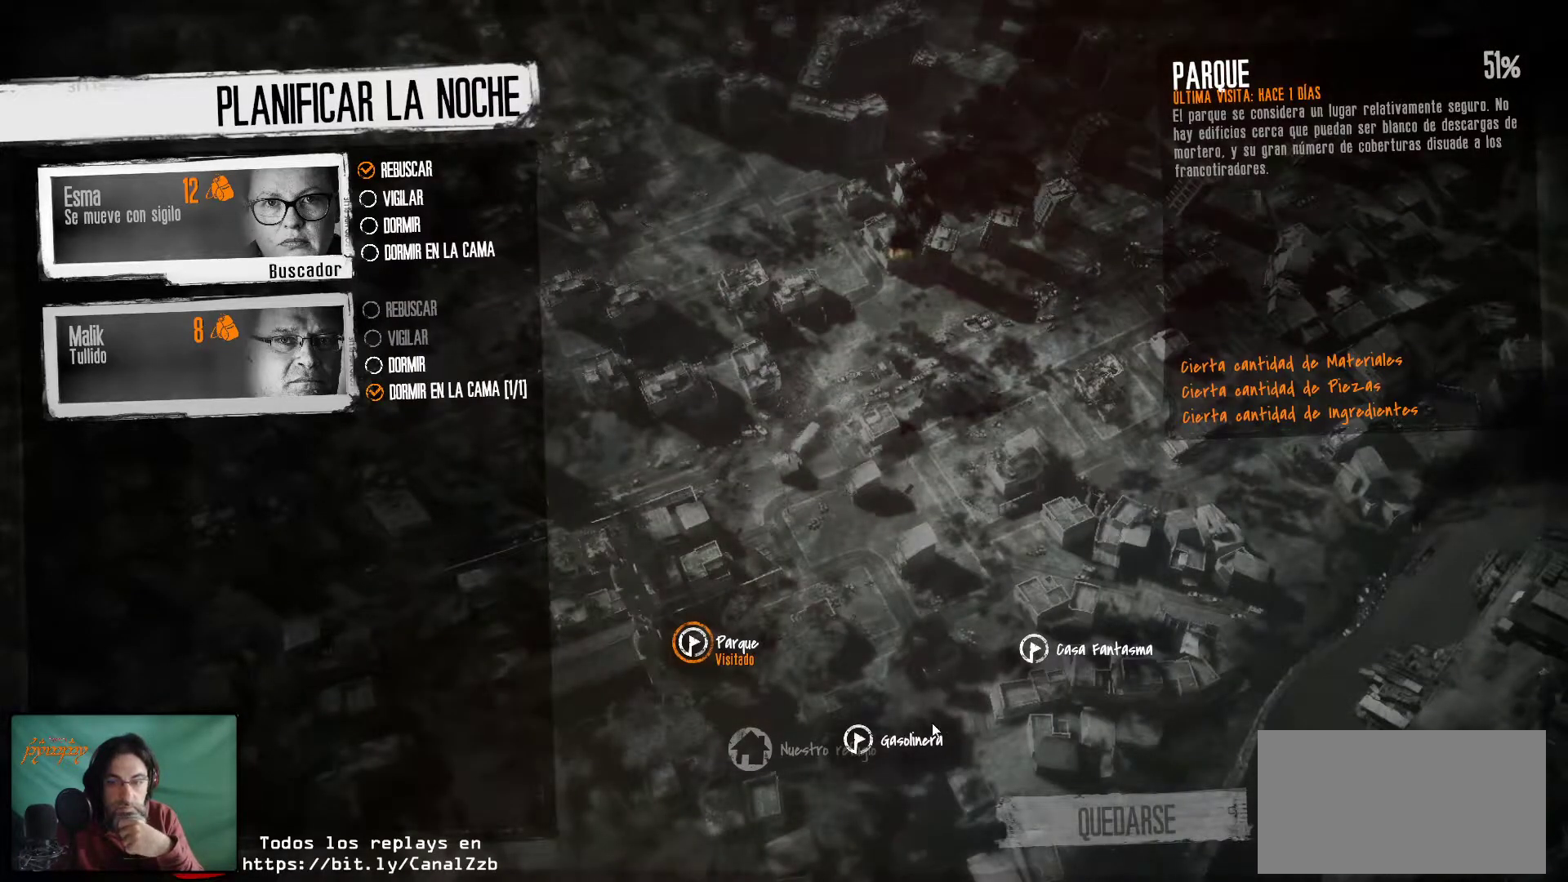
{"keys": [], "mouse": [], "mouse_move": "still", "events": []}
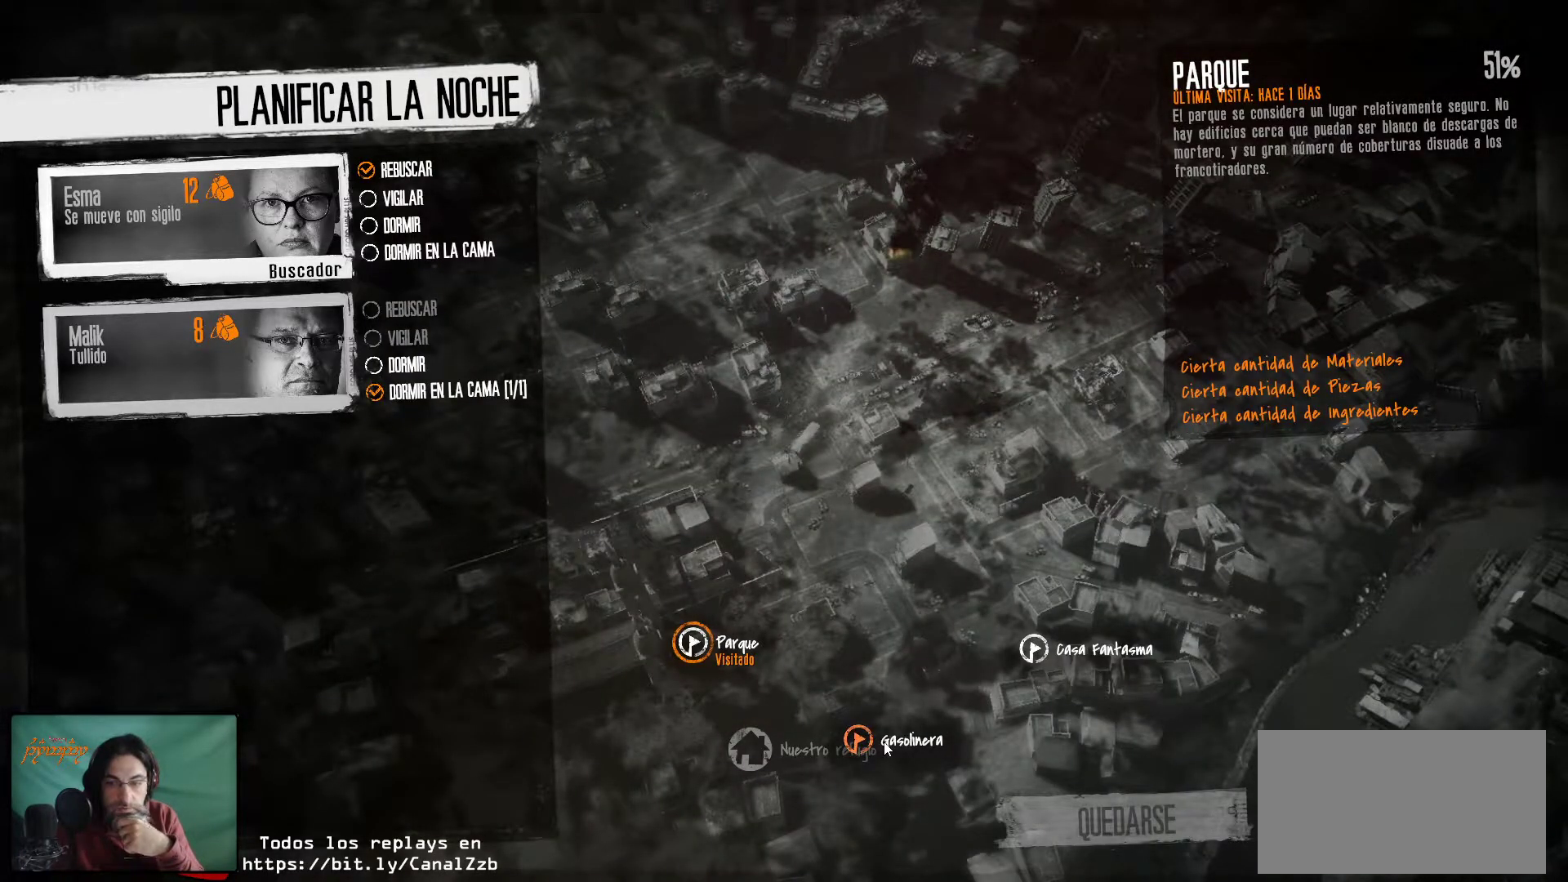
{"keys": [], "mouse": [], "mouse_move": "still", "events": []}
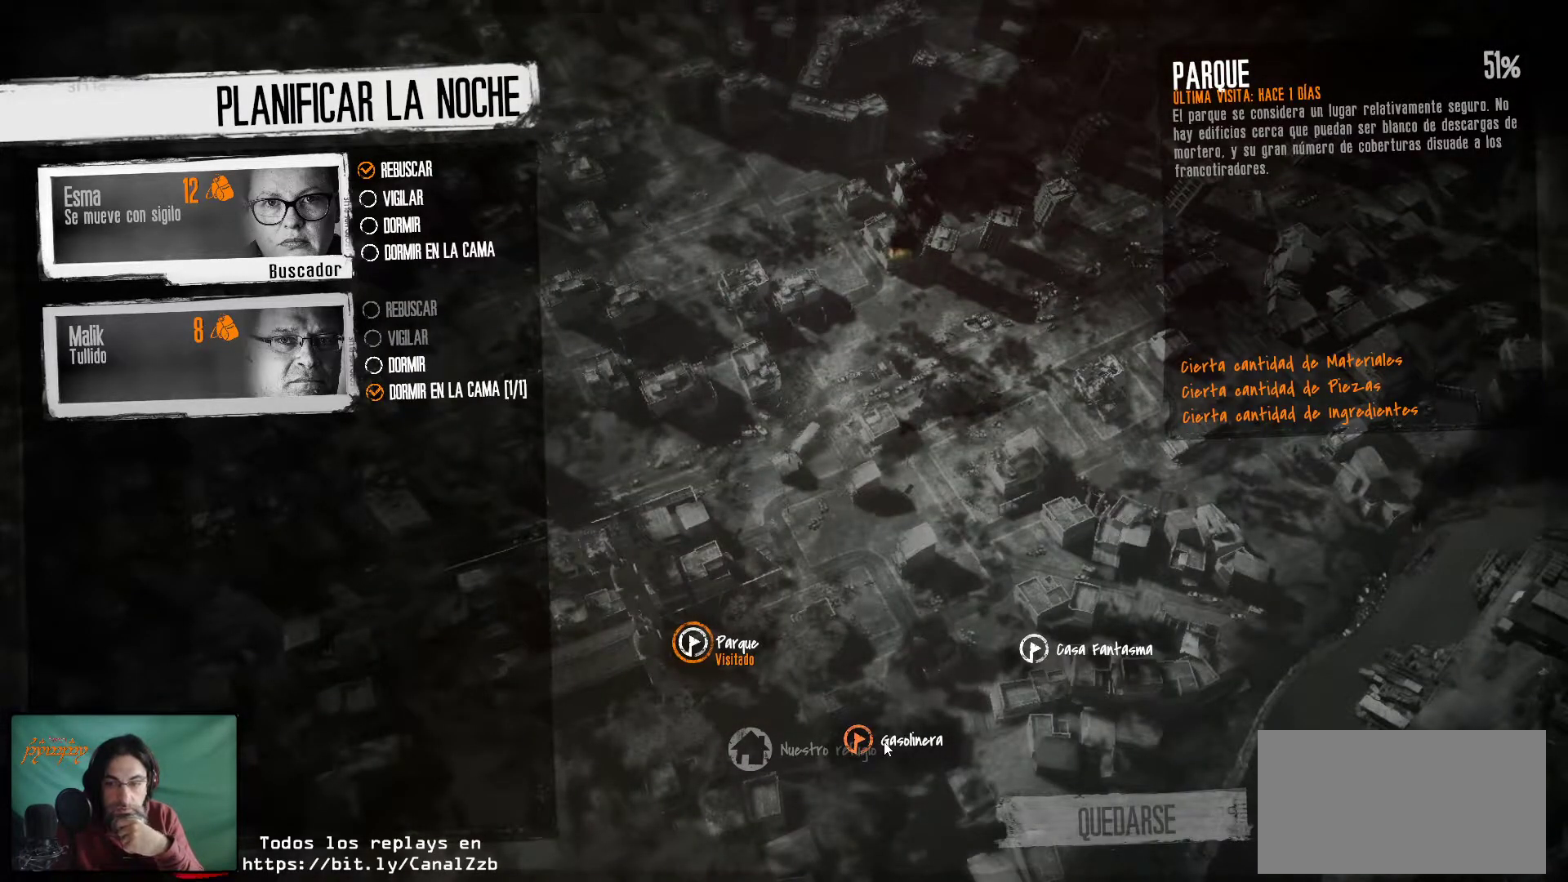
{"keys": [], "mouse": [], "mouse_move": "still", "events": []}
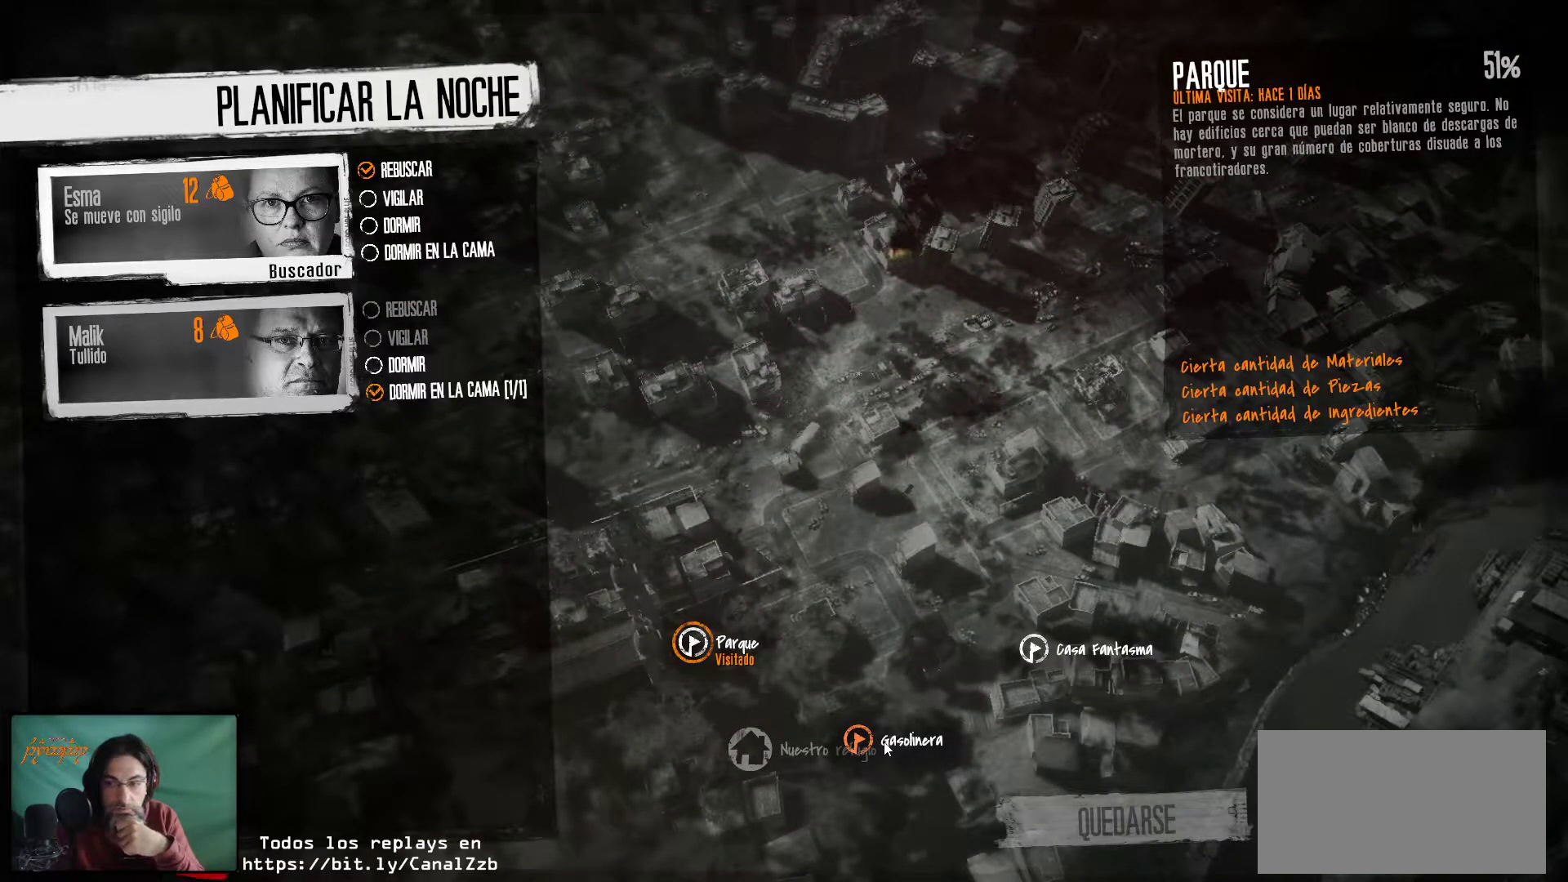
{"keys": [], "mouse": [], "mouse_move": "up-right", "events": []}
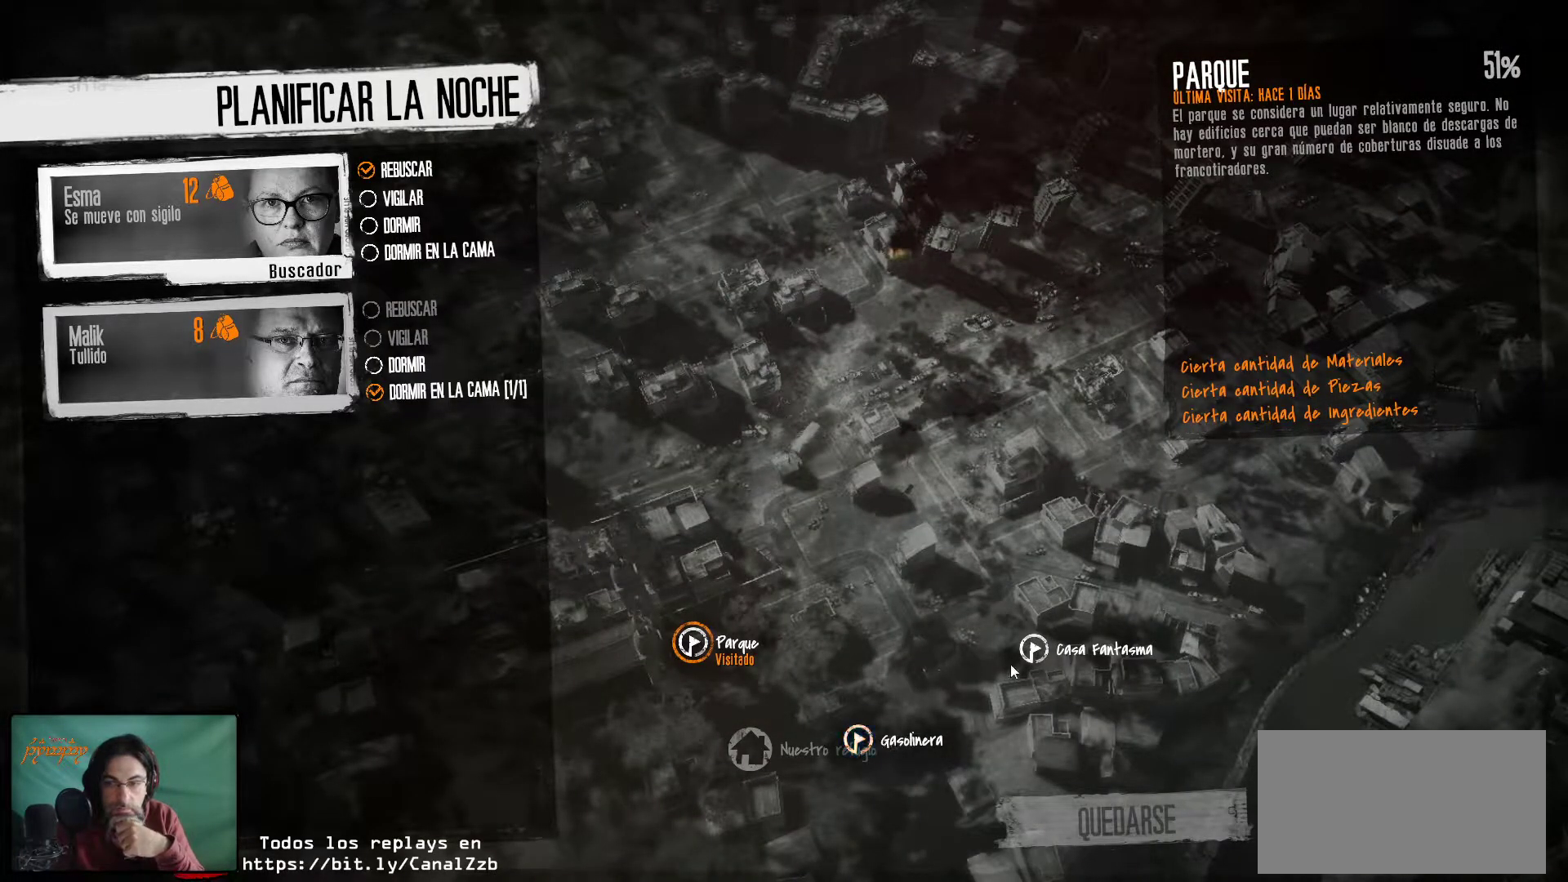
{"keys": [], "mouse": [], "mouse_move": "still", "events": []}
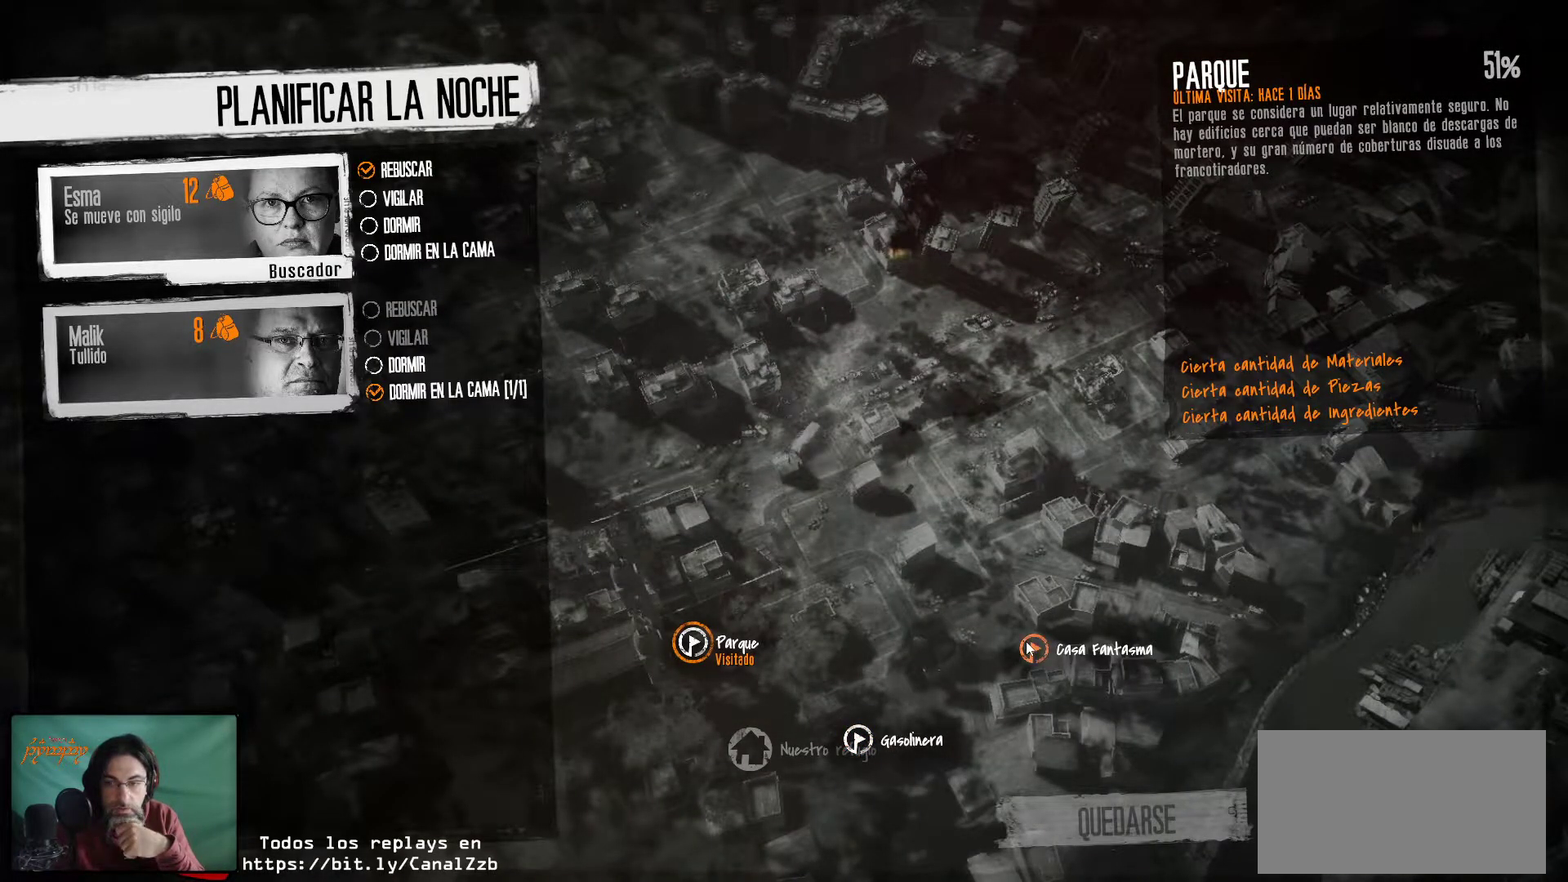
{"keys": [], "mouse": [], "mouse_move": "still", "events": [[367, "mouse_left", "down"], [500, "mouse_left", "up"]]}
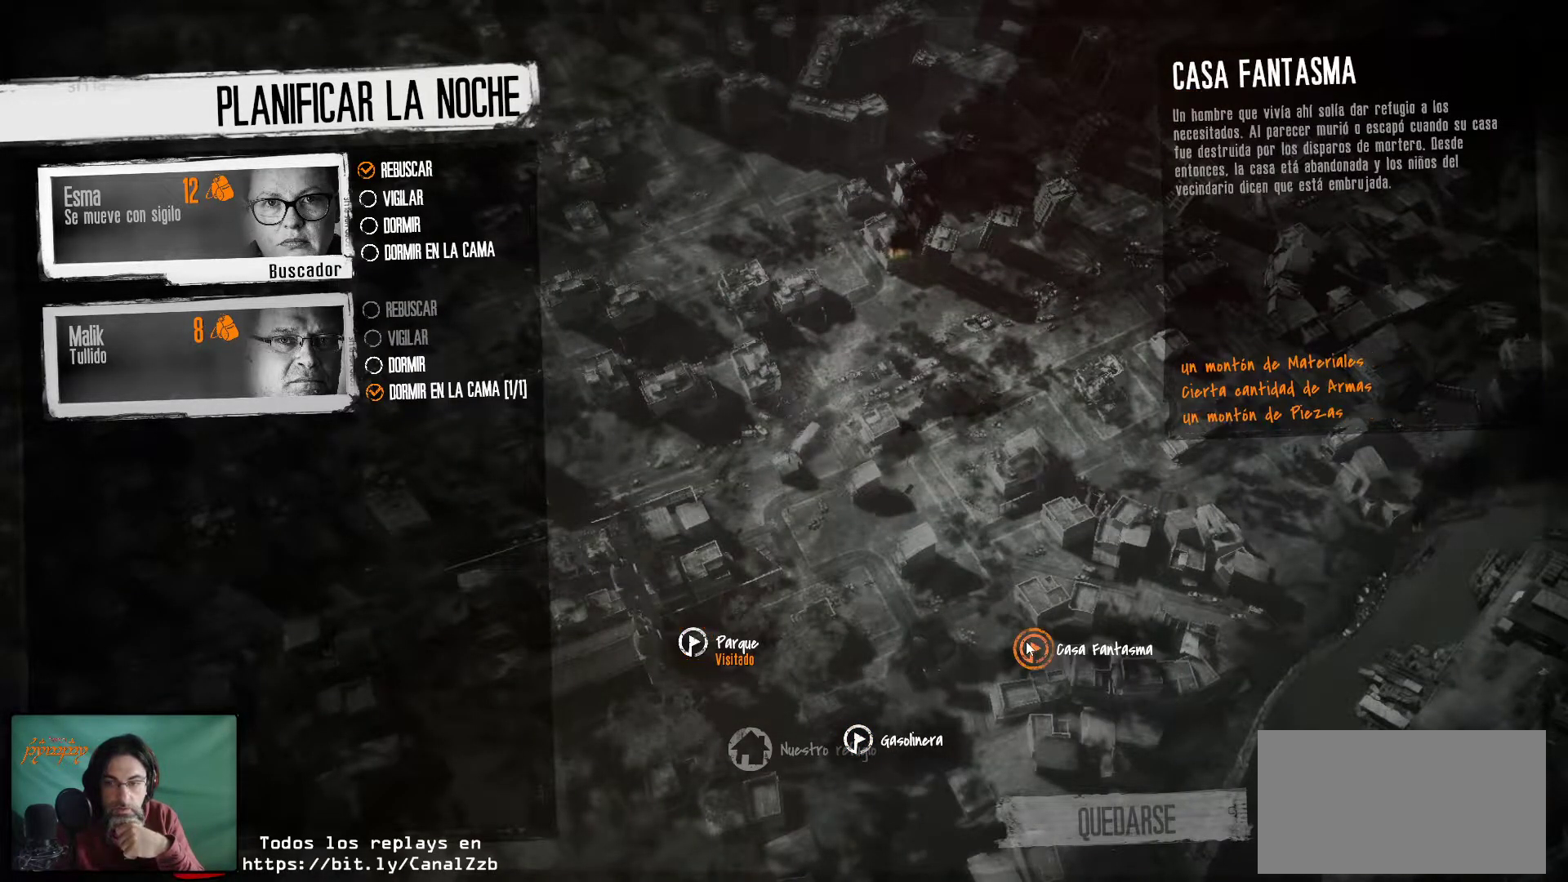
{"keys": [], "mouse": [], "mouse_move": "down-right", "events": []}
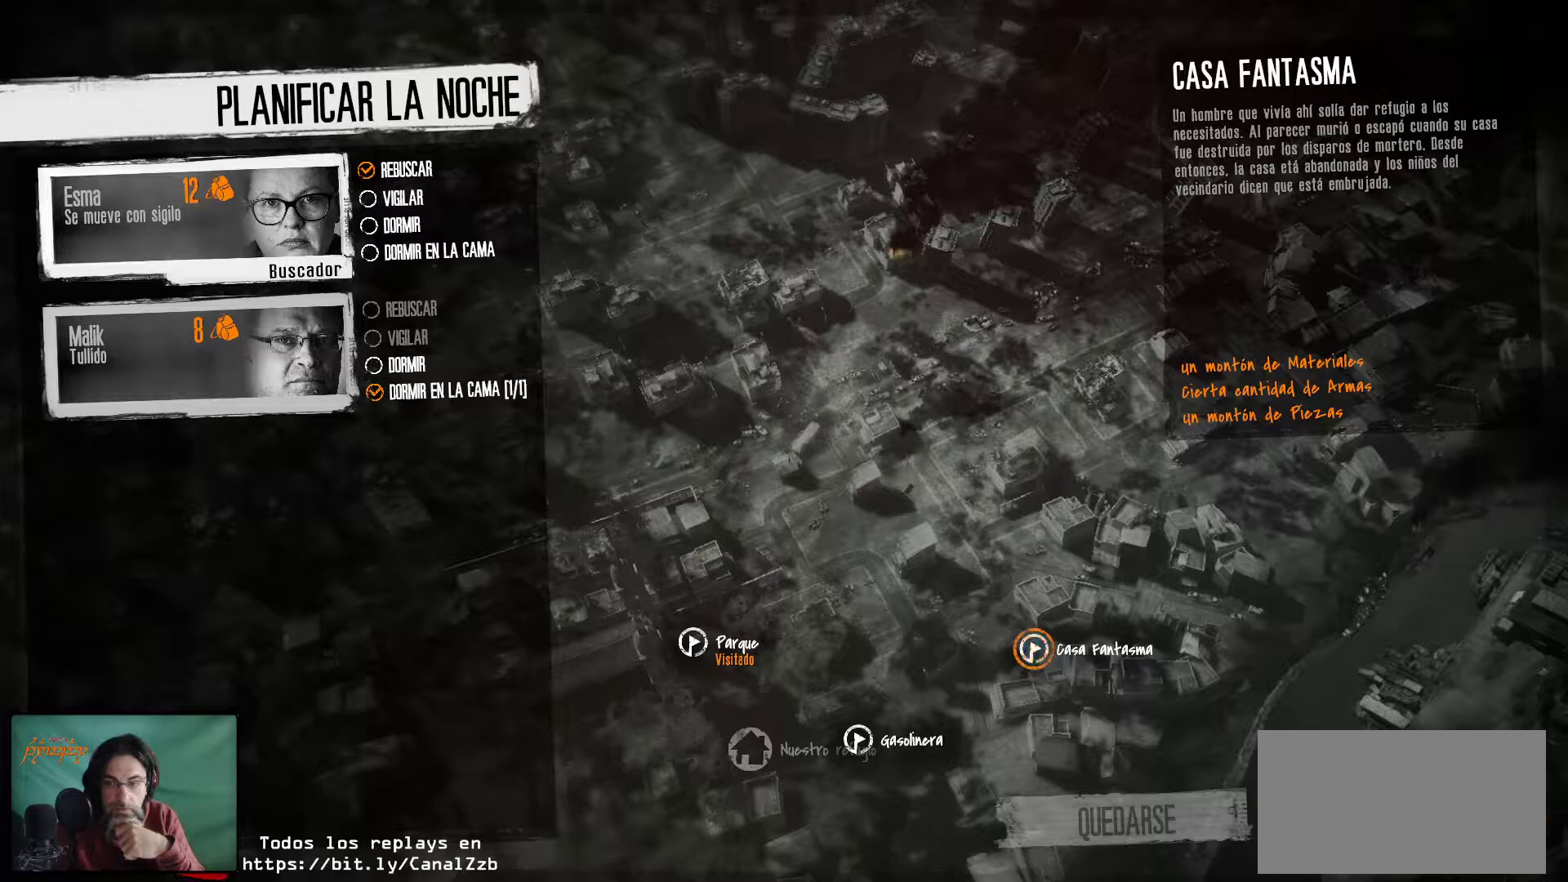
{"keys": [], "mouse": [], "mouse_move": "still", "events": []}
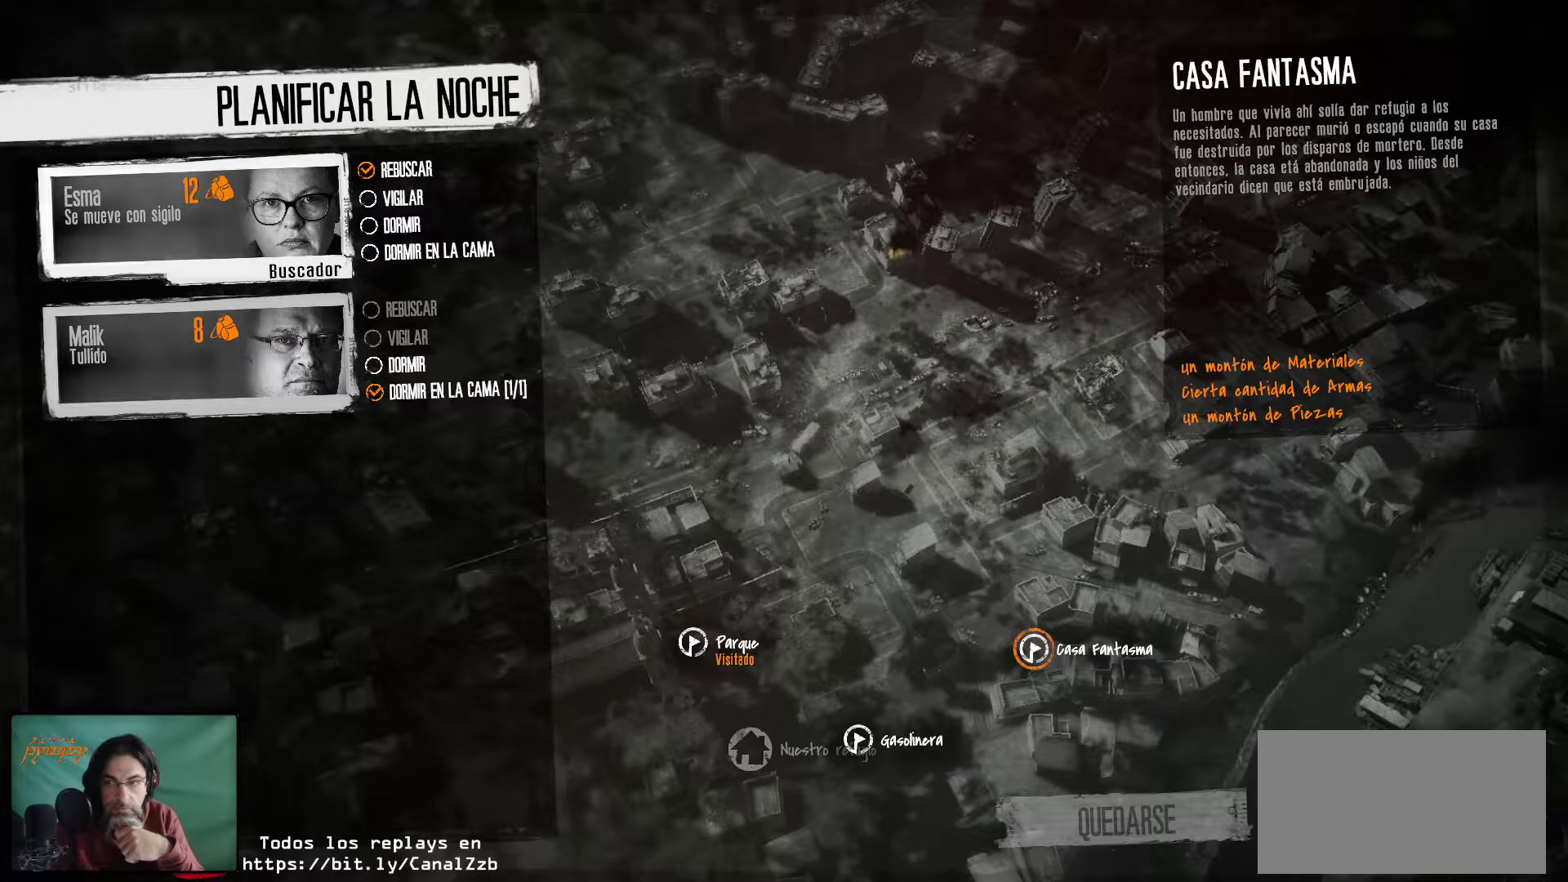
{"keys": [], "mouse": [], "mouse_move": "still", "events": []}
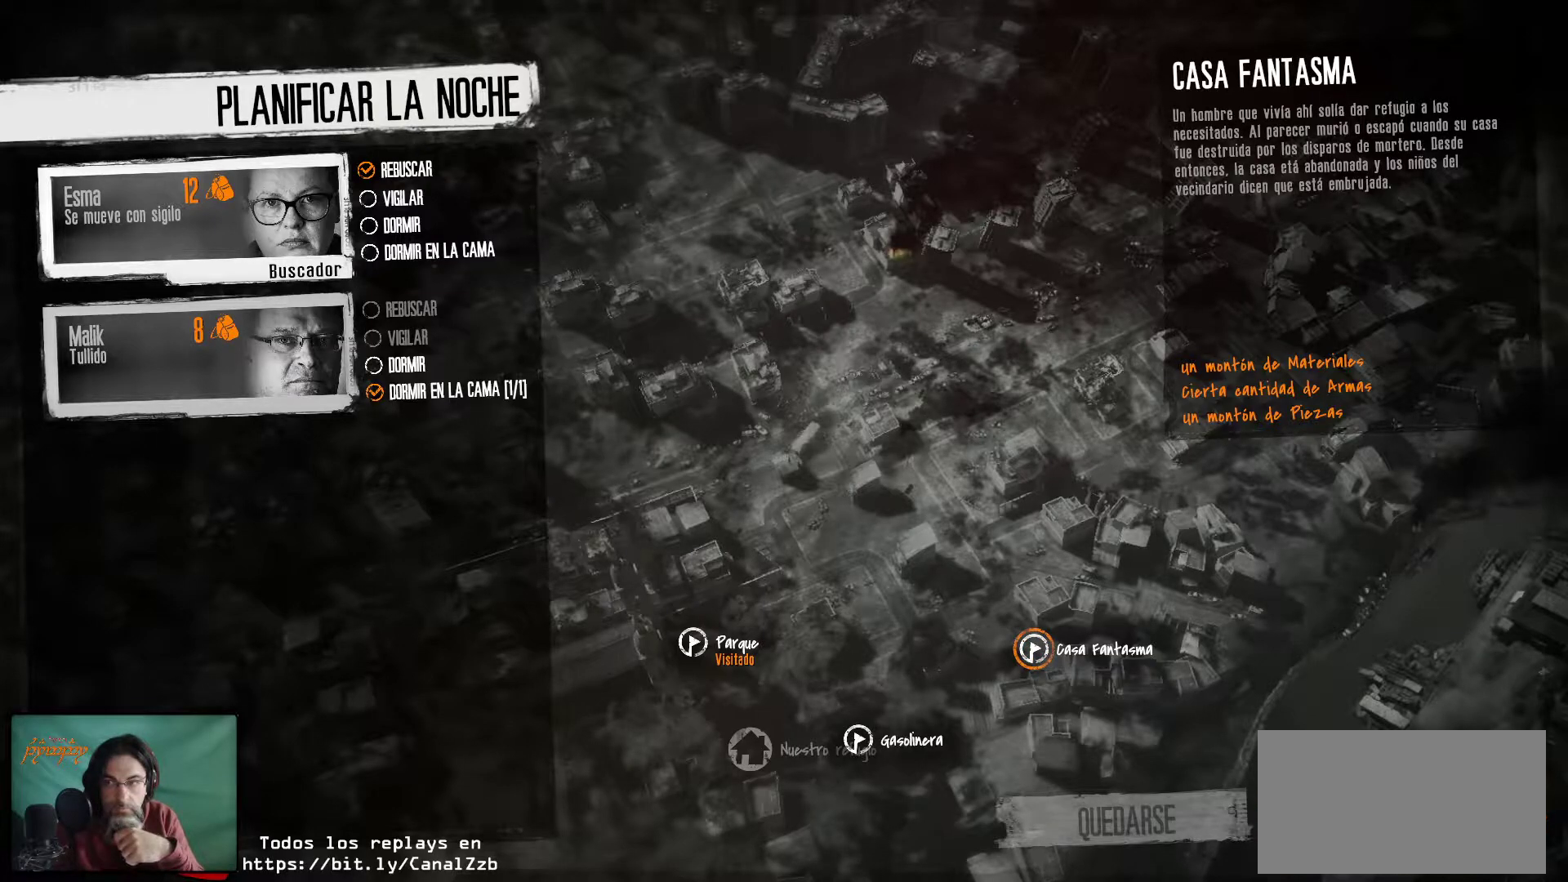
{"keys": [], "mouse": [], "mouse_move": "still", "events": [[50, "mouse_left", "down"], [233, "mouse_left", "up"]]}
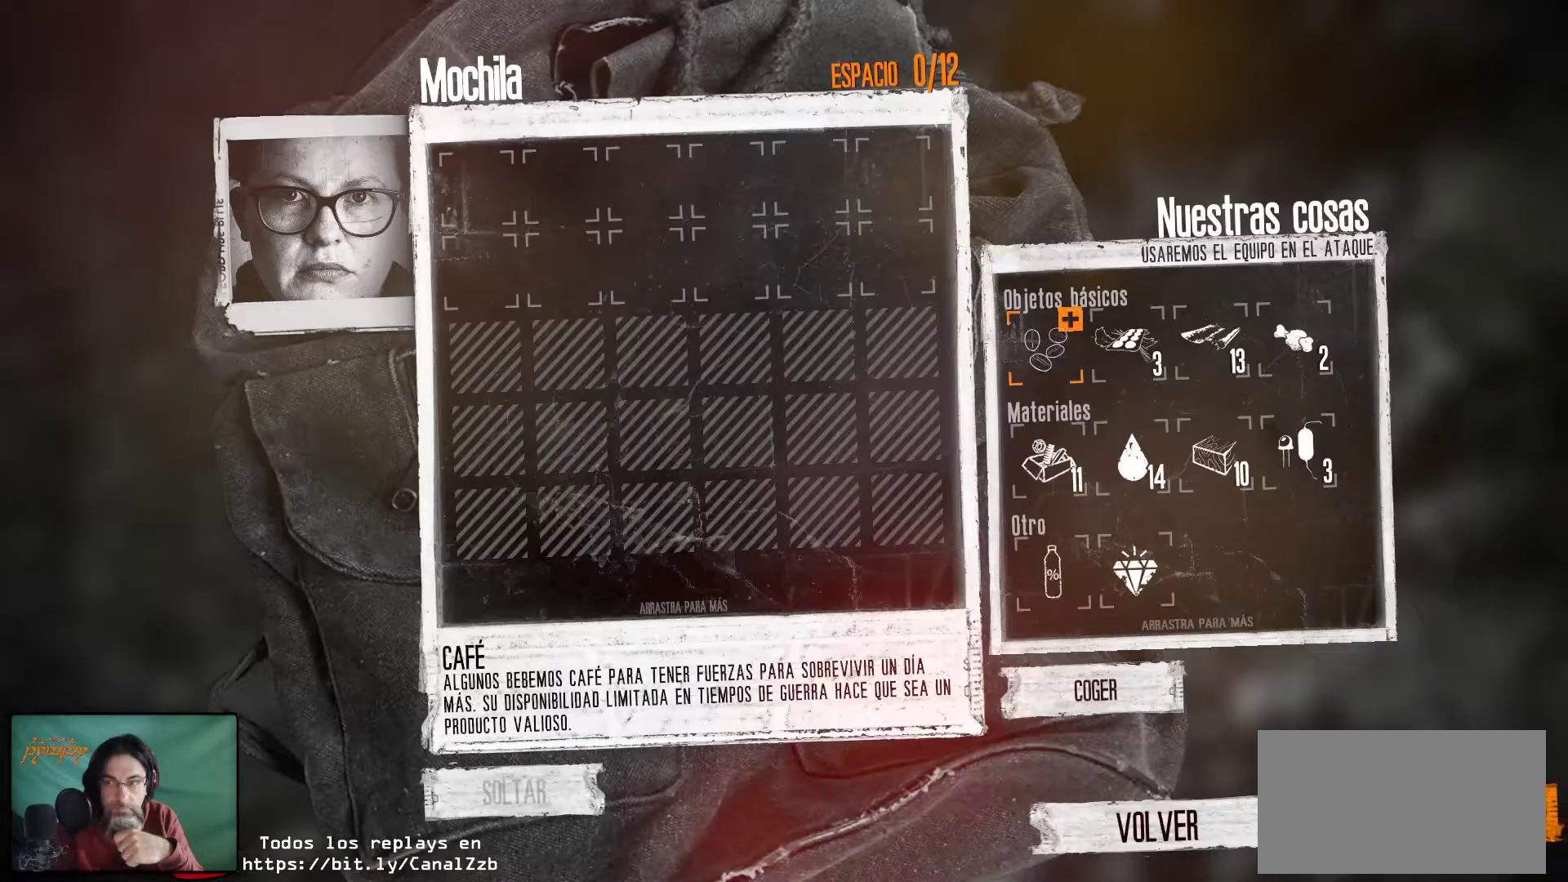
{"keys": [], "mouse": [], "events": []}
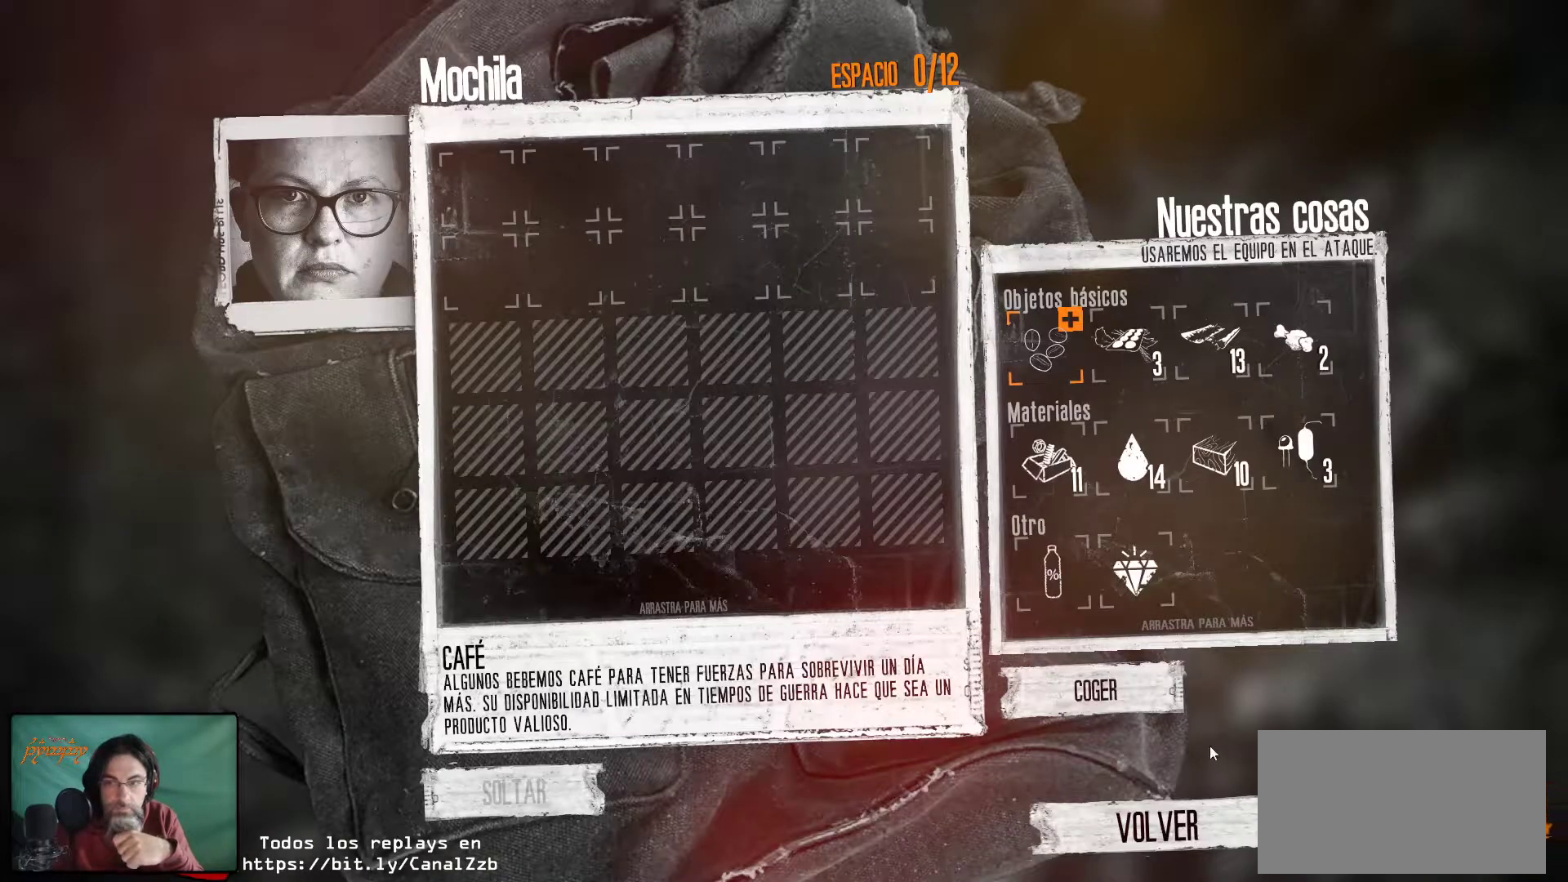
{"keys": [], "mouse": [], "mouse_move": "still", "events": []}
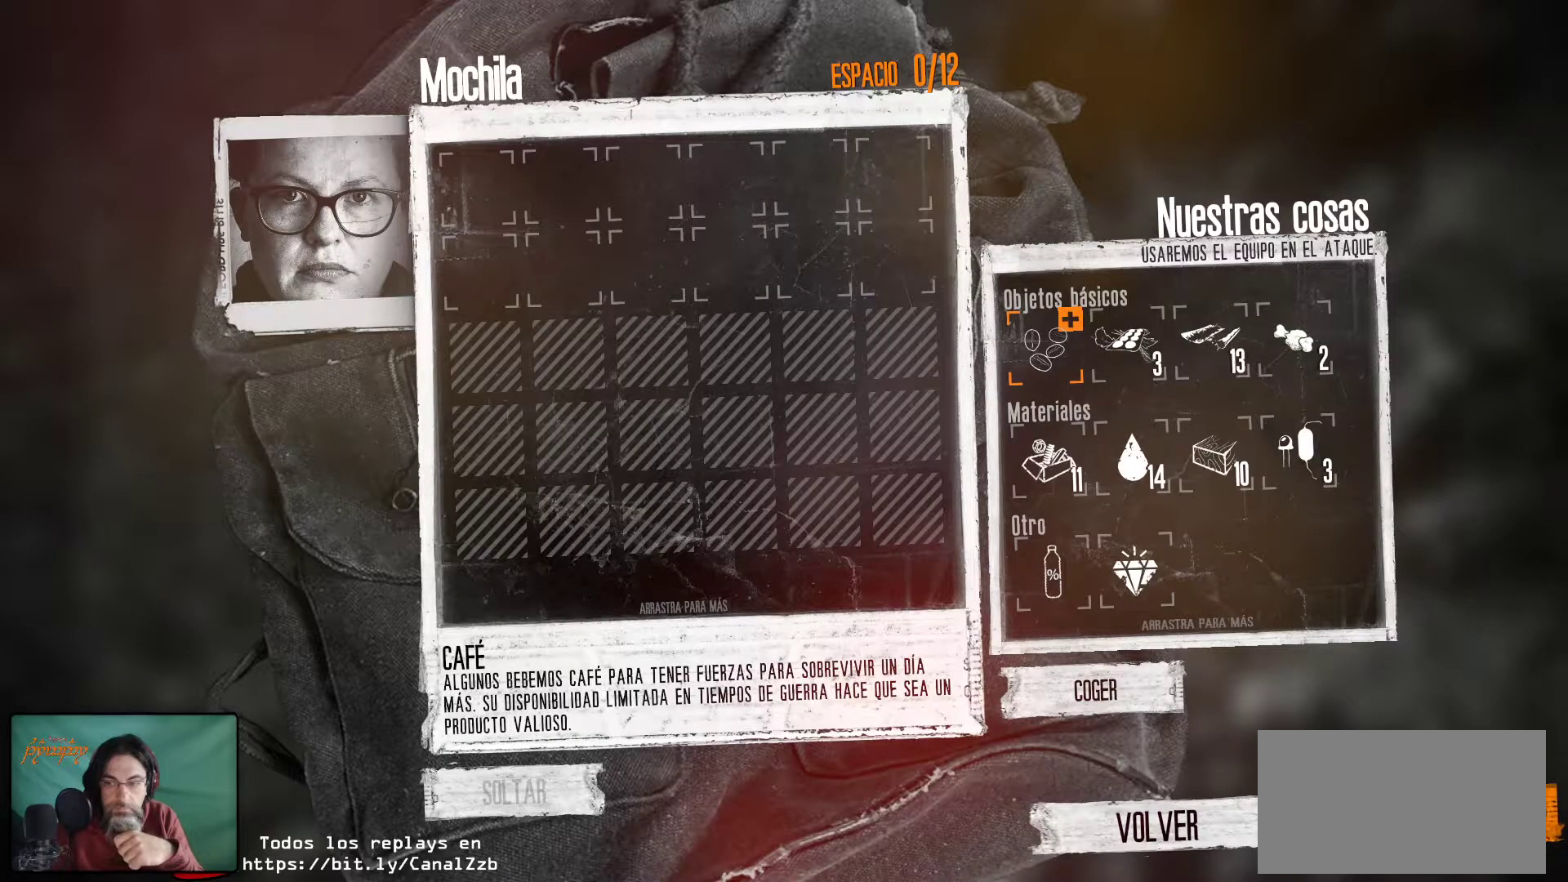
{"keys": [], "mouse": [], "mouse_move": "still", "events": [[50, "mouse_left", "down"], [133, "mouse_left", "up"]]}